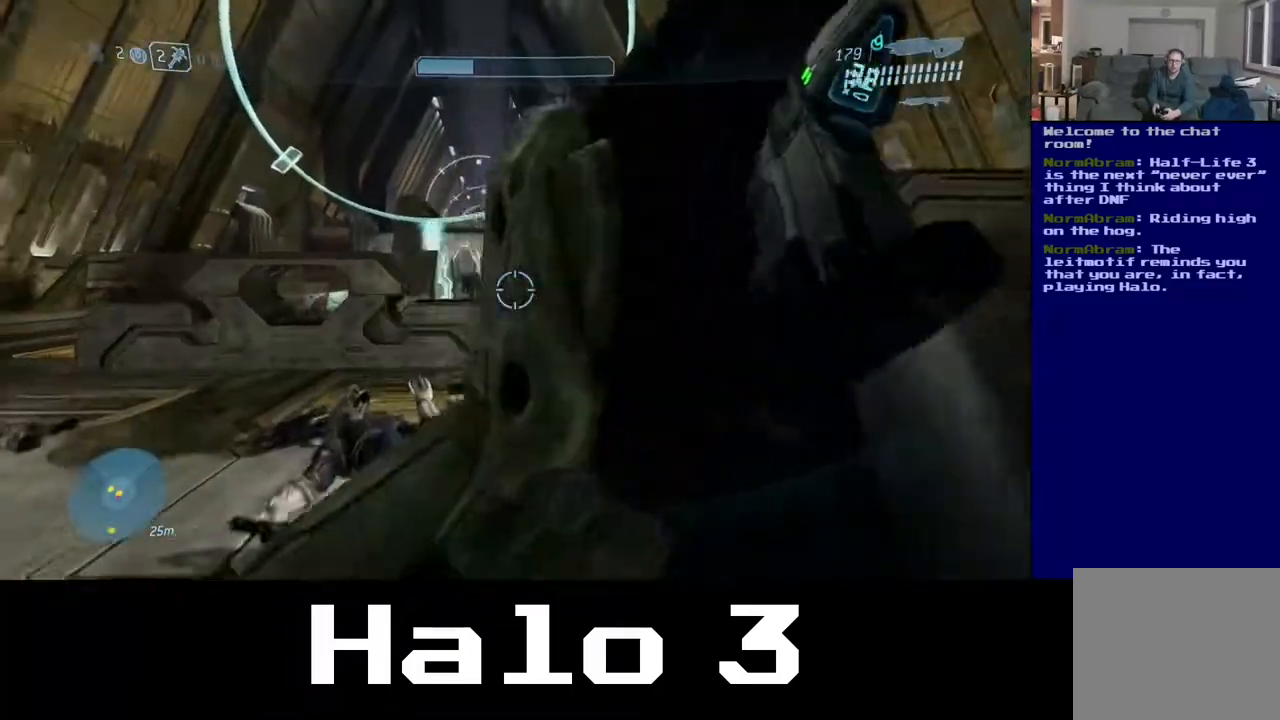
Gameplay with a controller (Xbox layout); each line is a JSON object with the inputs held at the frame after it. "events" lists button and stick changes between this image and that frame as [ms after this image, input, new state], when the widget could be followed in between. Not read: R2.
{"buttons": [], "left_stick": "up", "right_stick": "center", "events": [[150, "right_stick", "up-left"], [367, "right_stick", "center"]]}
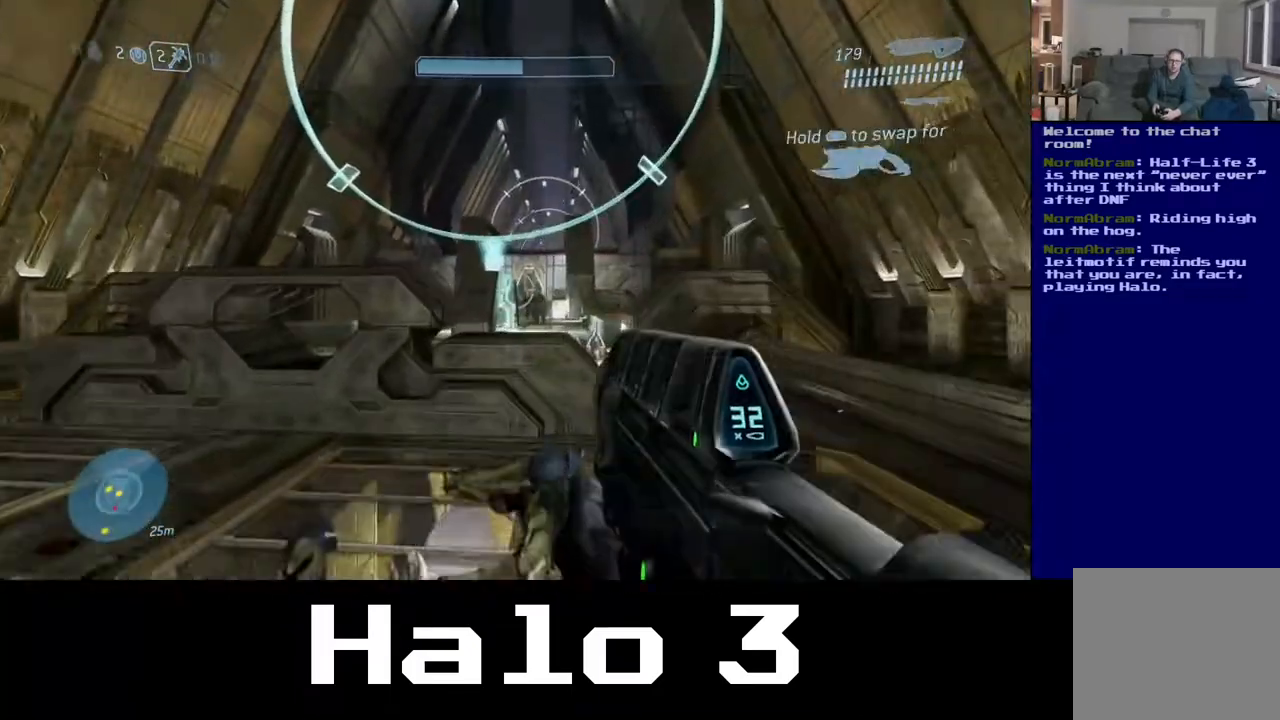
{"buttons": [], "left_stick": "up", "right_stick": "center", "events": [[333, "A", "down"], [417, "A", "up"]]}
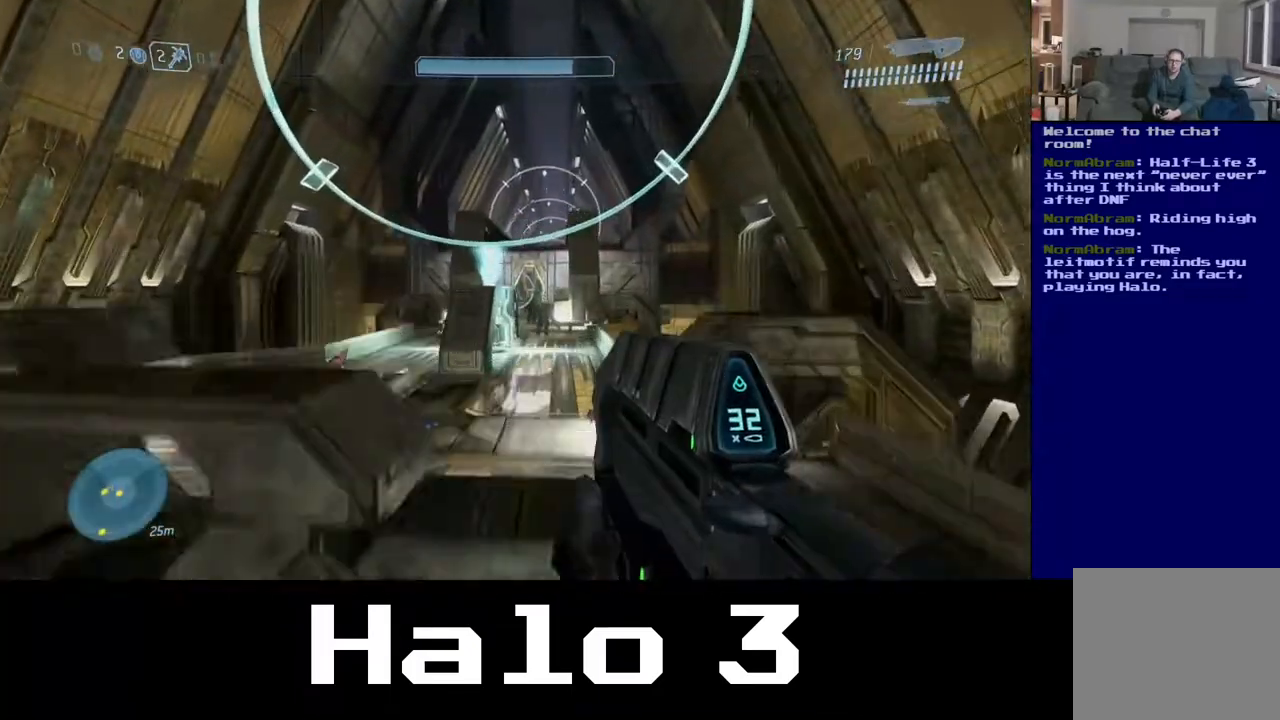
{"buttons": [], "left_stick": "up", "right_stick": "down-right", "events": [[200, "right_stick", "down-right"]]}
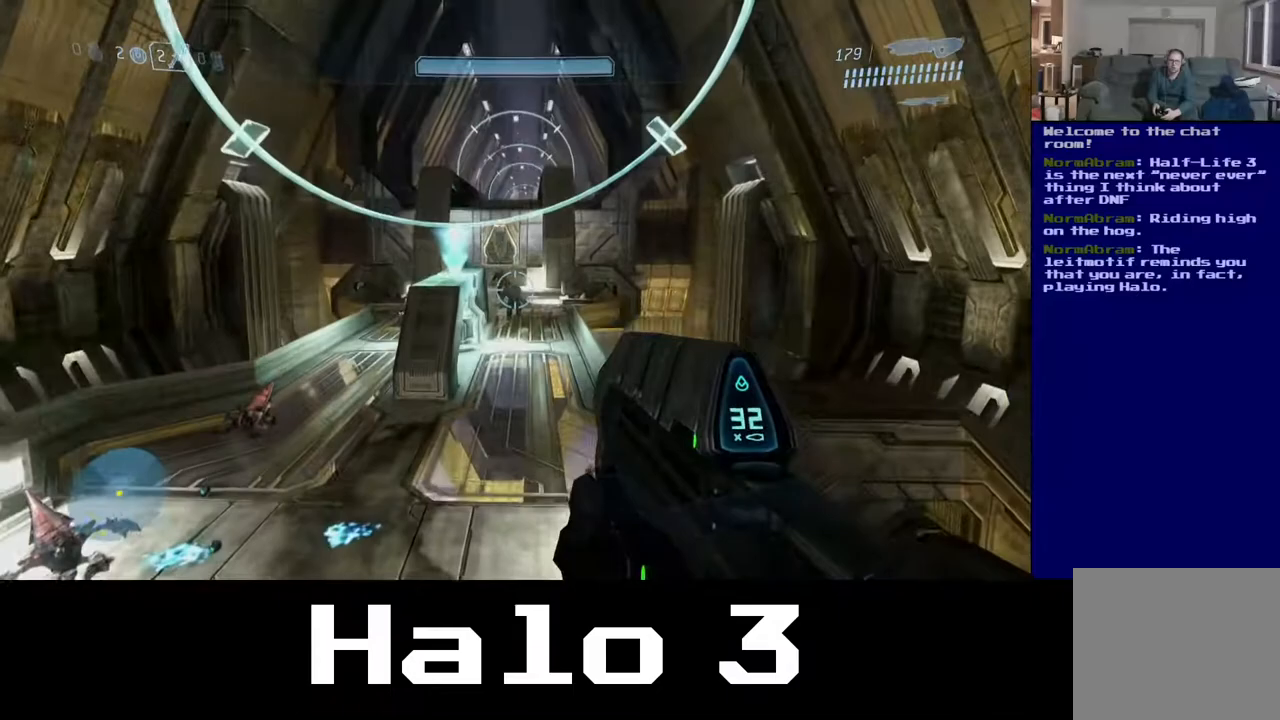
{"buttons": [], "left_stick": "up", "right_stick": "center", "events": [[50, "right_stick", "center"]]}
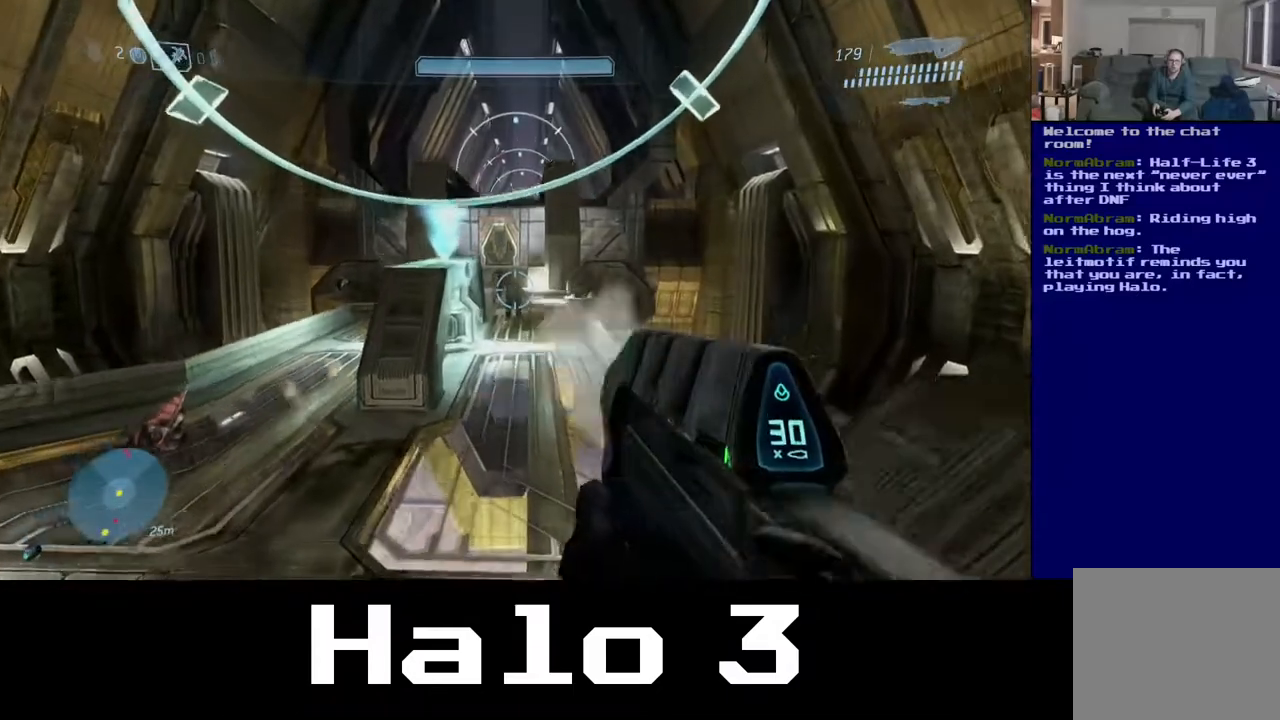
{"buttons": [], "left_stick": "up", "right_stick": "up", "events": [[467, "right_stick", "up"]]}
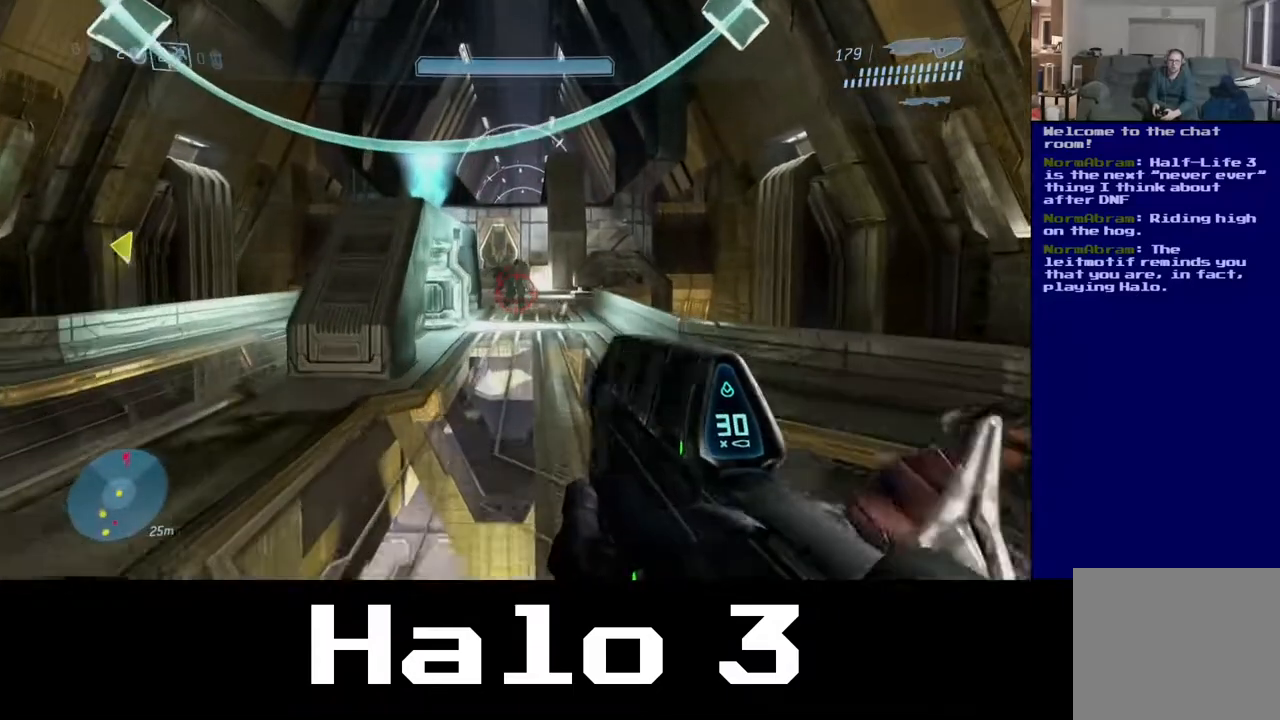
{"buttons": [], "left_stick": "up", "right_stick": "center", "events": [[283, "right_stick", "center"]]}
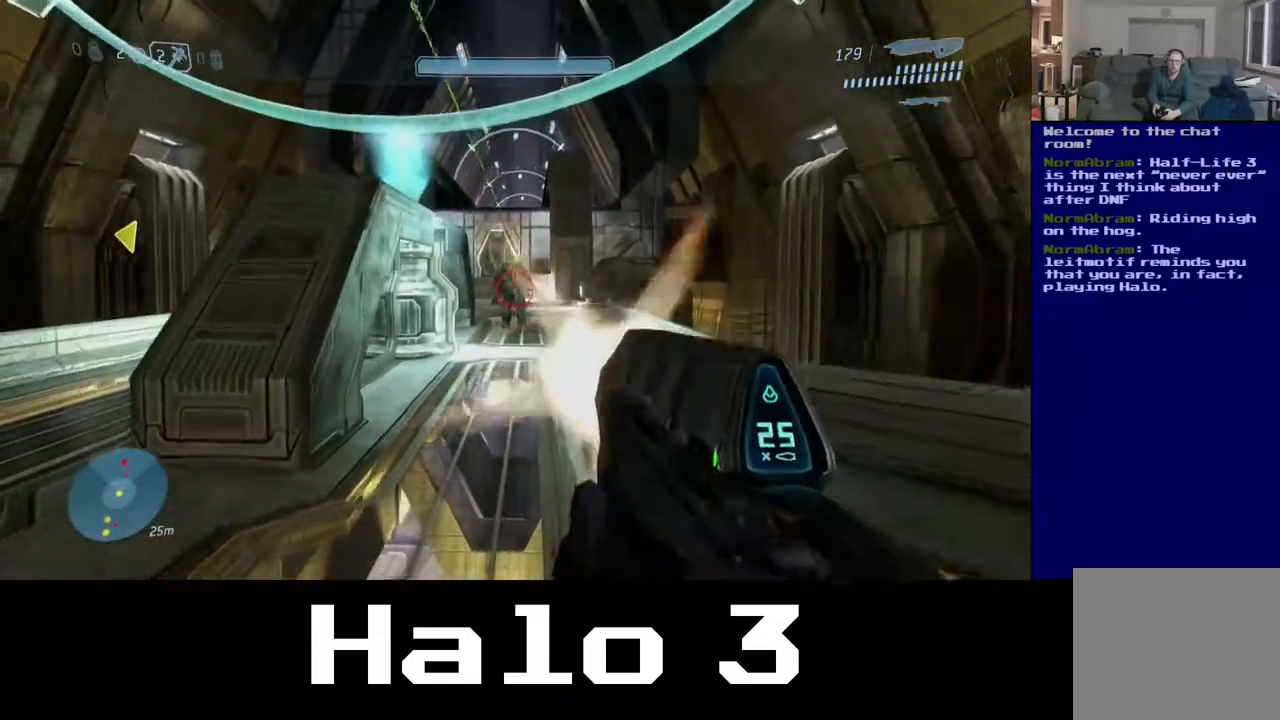
{"buttons": [], "left_stick": "up", "right_stick": "center", "events": [[283, "left_stick", "up-right"], [400, "left_stick", "up"]]}
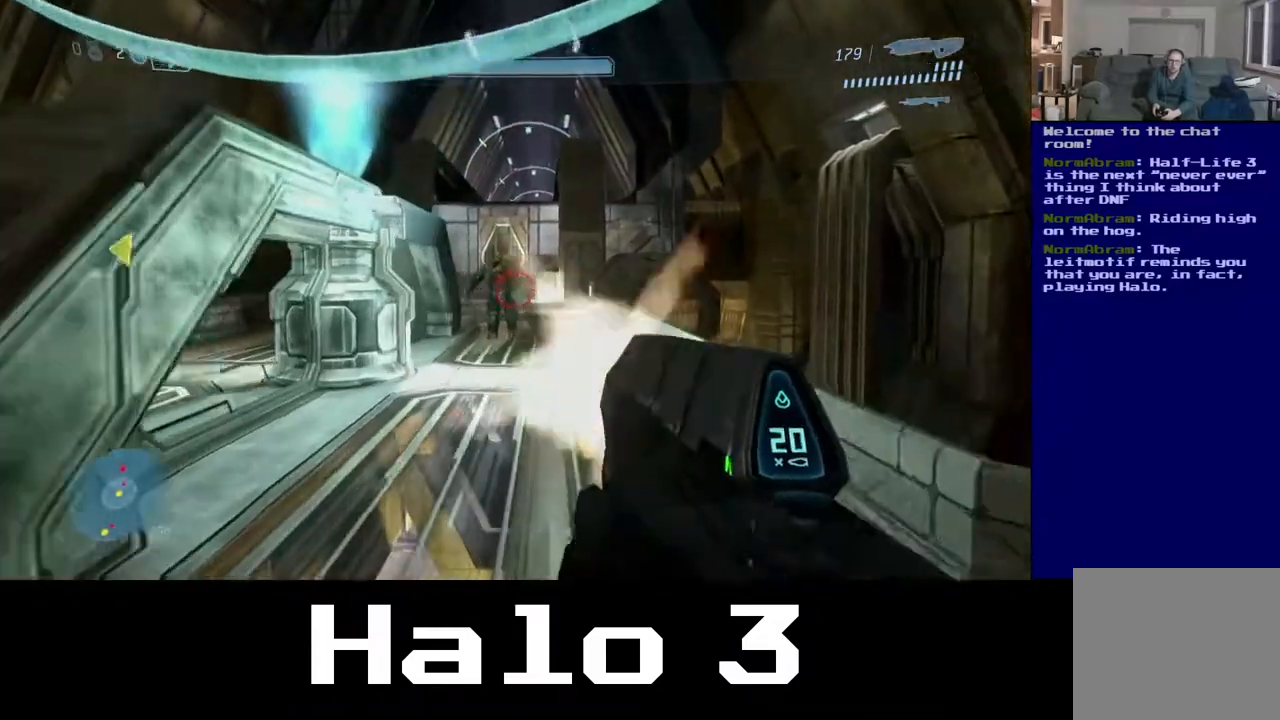
{"buttons": [], "left_stick": "up", "right_stick": "center", "events": []}
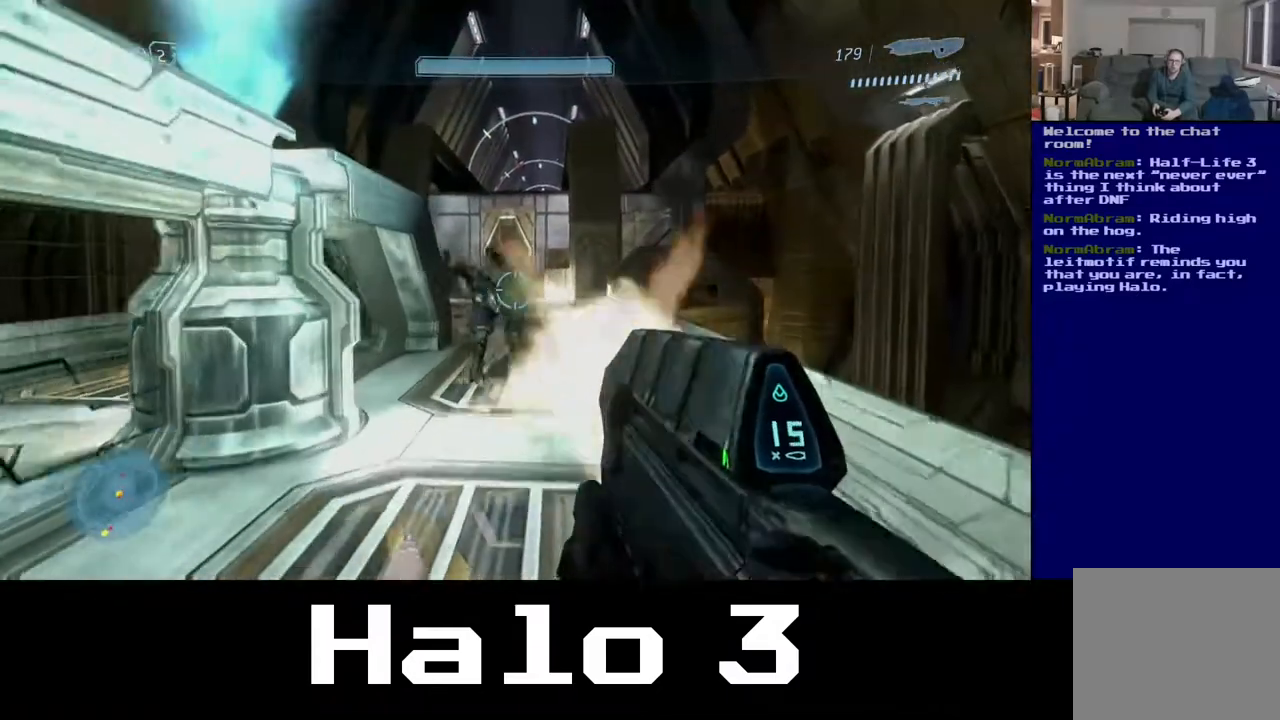
{"buttons": [], "left_stick": "up", "right_stick": "center", "events": []}
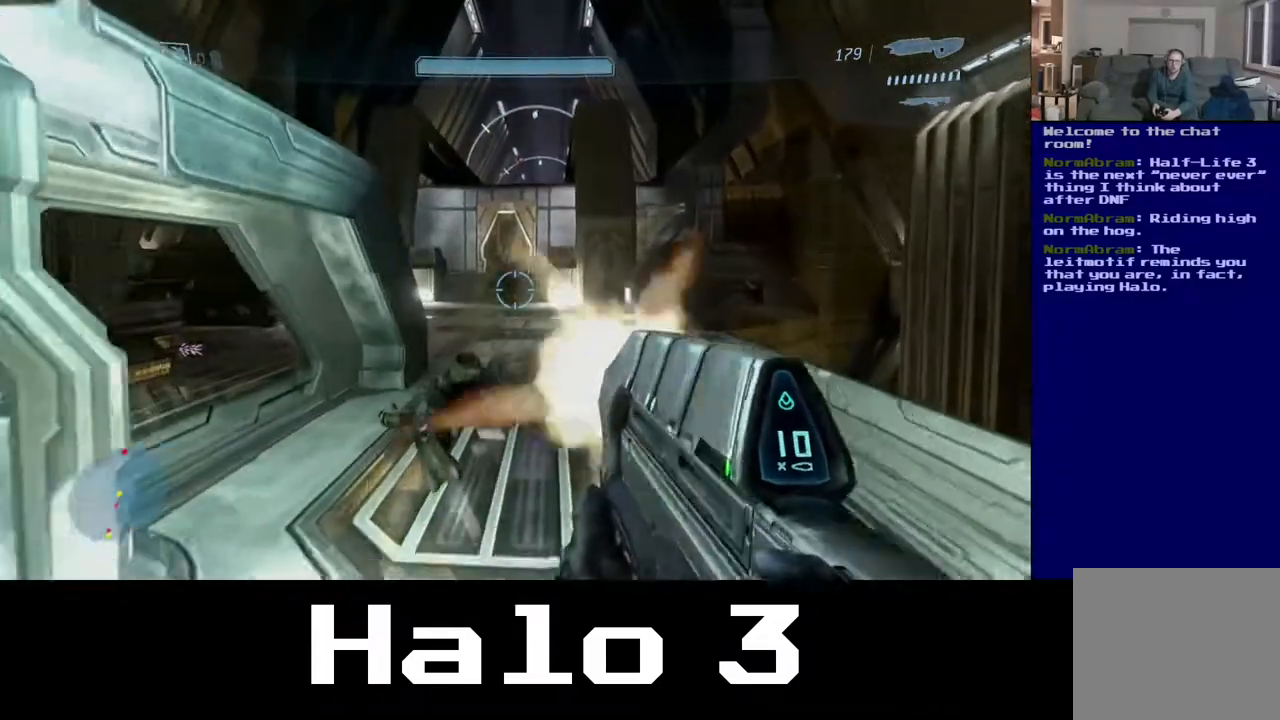
{"buttons": [], "left_stick": "up", "right_stick": "center", "events": [[100, "right_stick", "down"], [417, "right_stick", "center"]]}
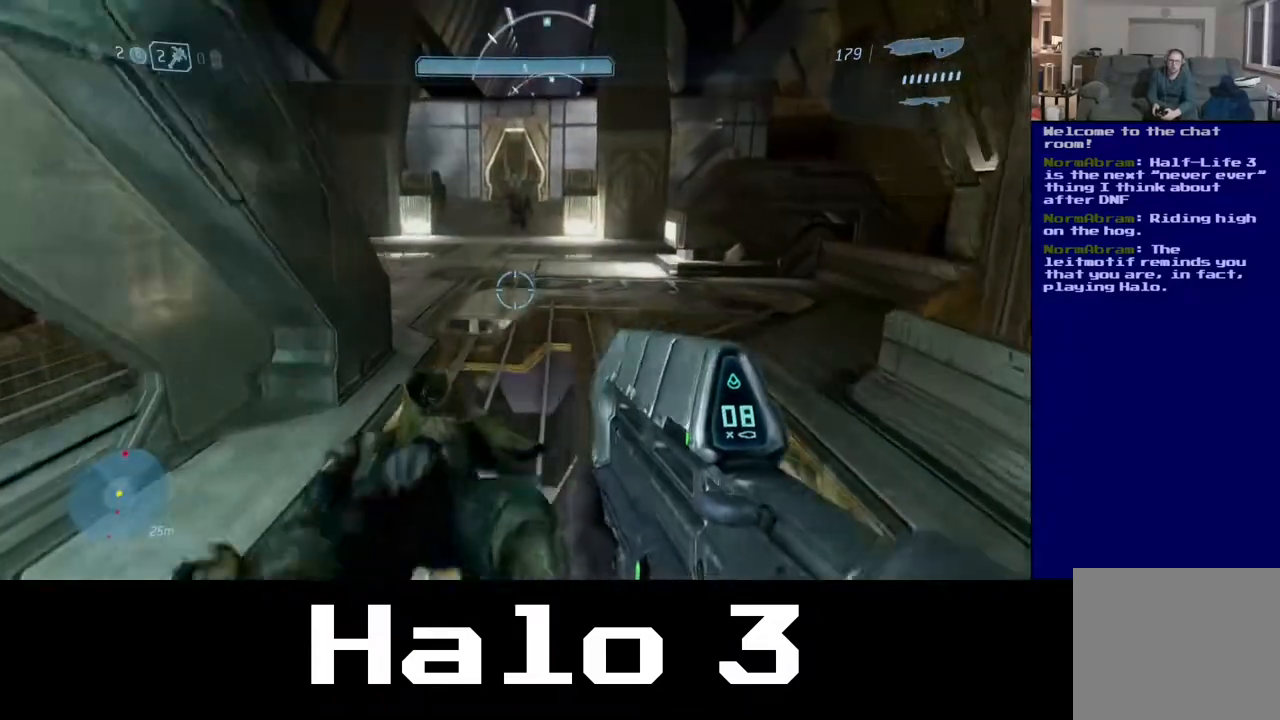
{"buttons": [], "left_stick": "up", "right_stick": "up", "events": [[133, "right_stick", "up"]]}
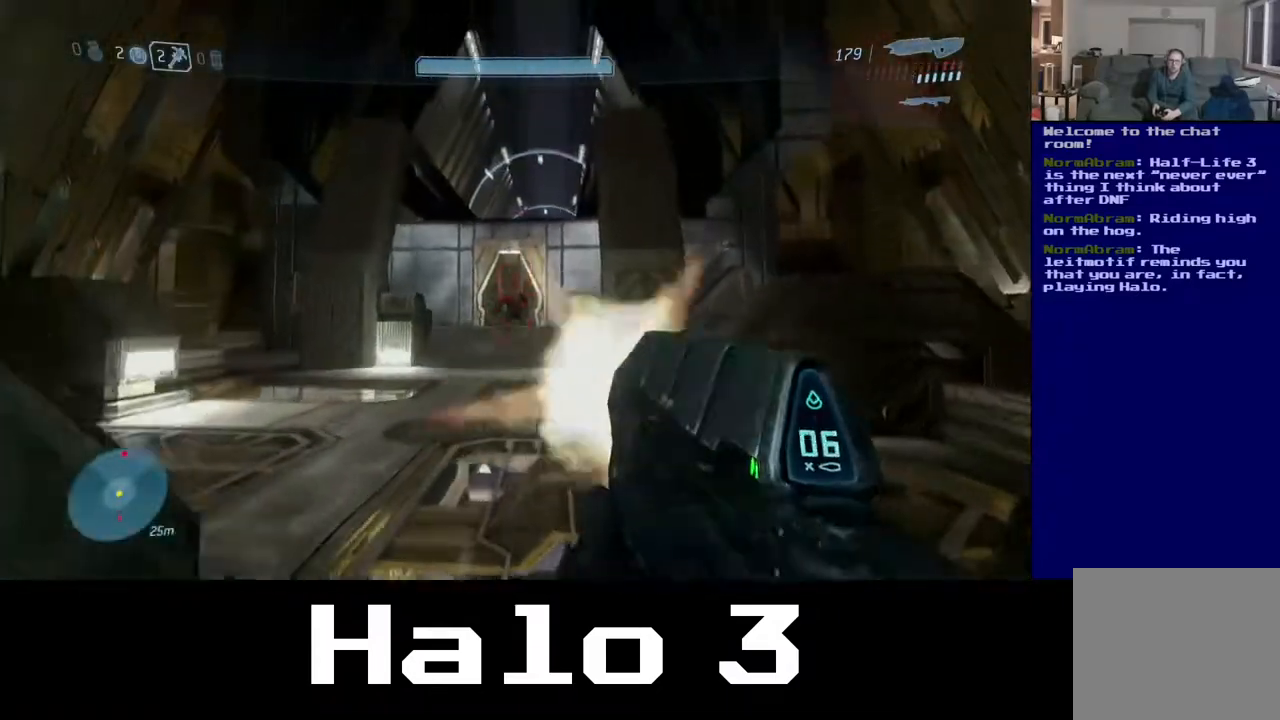
{"buttons": [], "left_stick": "up", "right_stick": "center", "events": [[133, "right_stick", "center"], [233, "right_stick", "down"], [417, "right_stick", "center"]]}
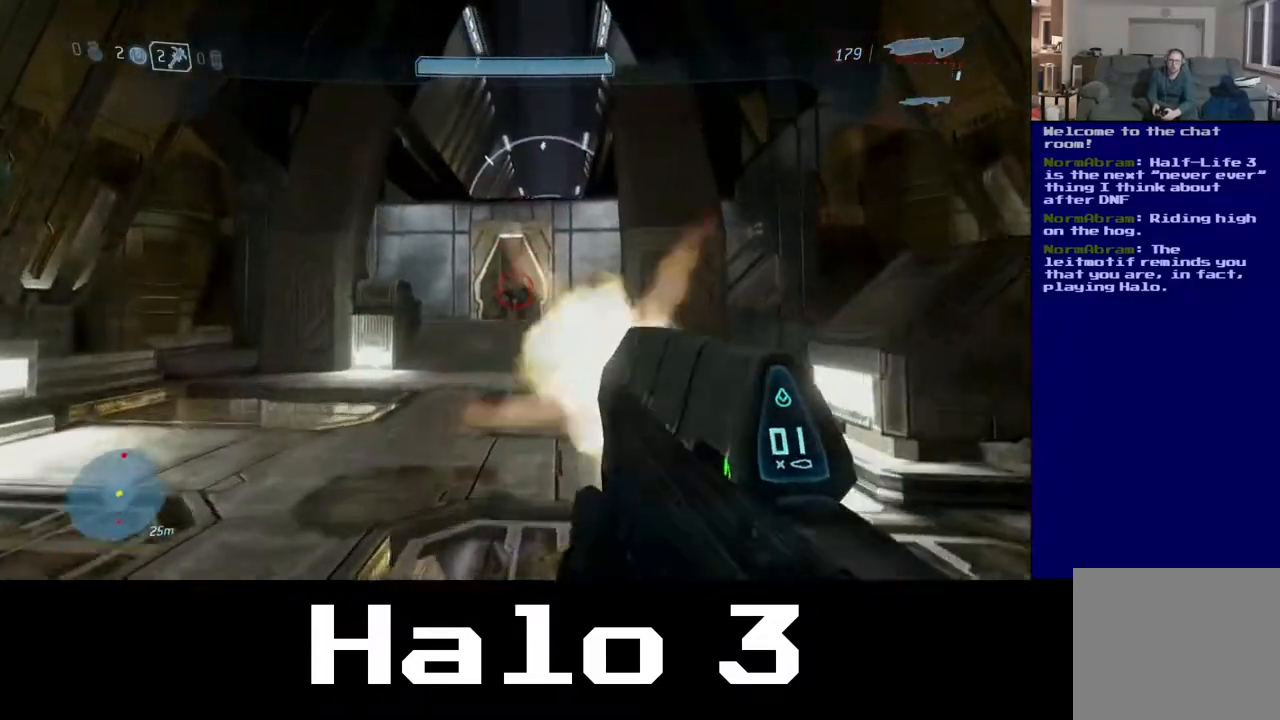
{"buttons": [], "left_stick": "up", "right_stick": "center", "events": []}
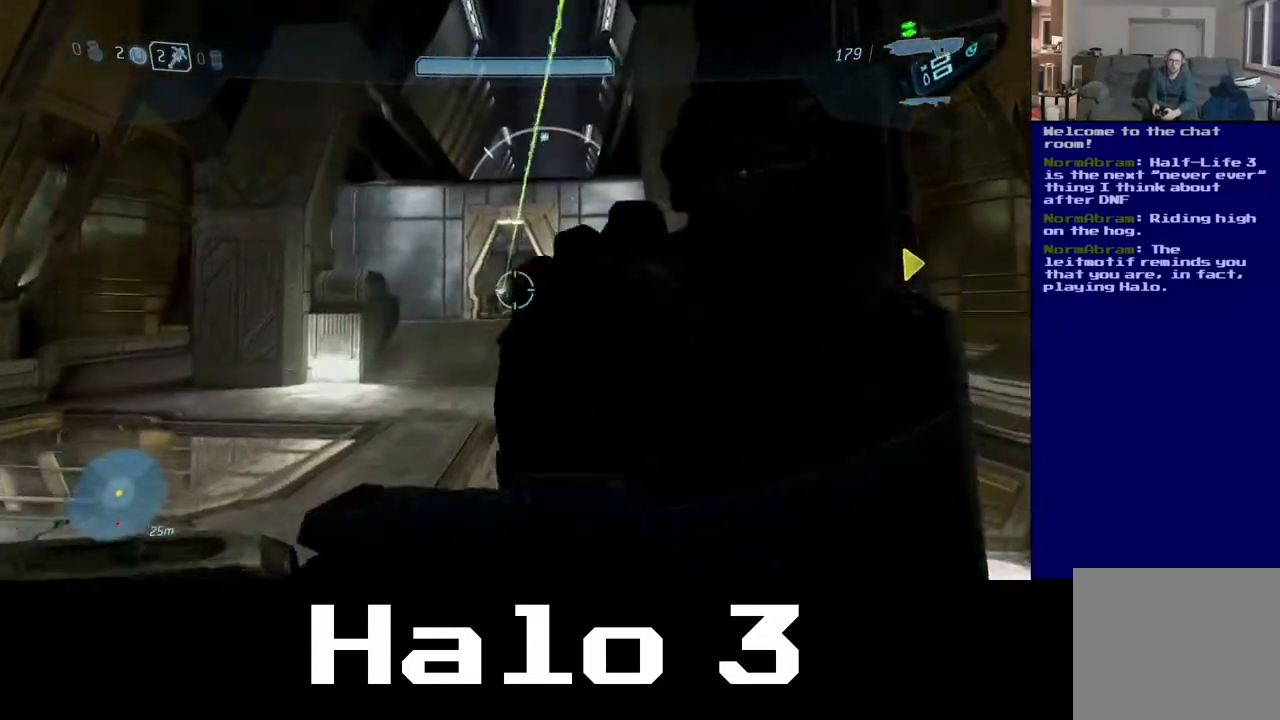
{"buttons": [], "left_stick": "up", "right_stick": "center", "events": []}
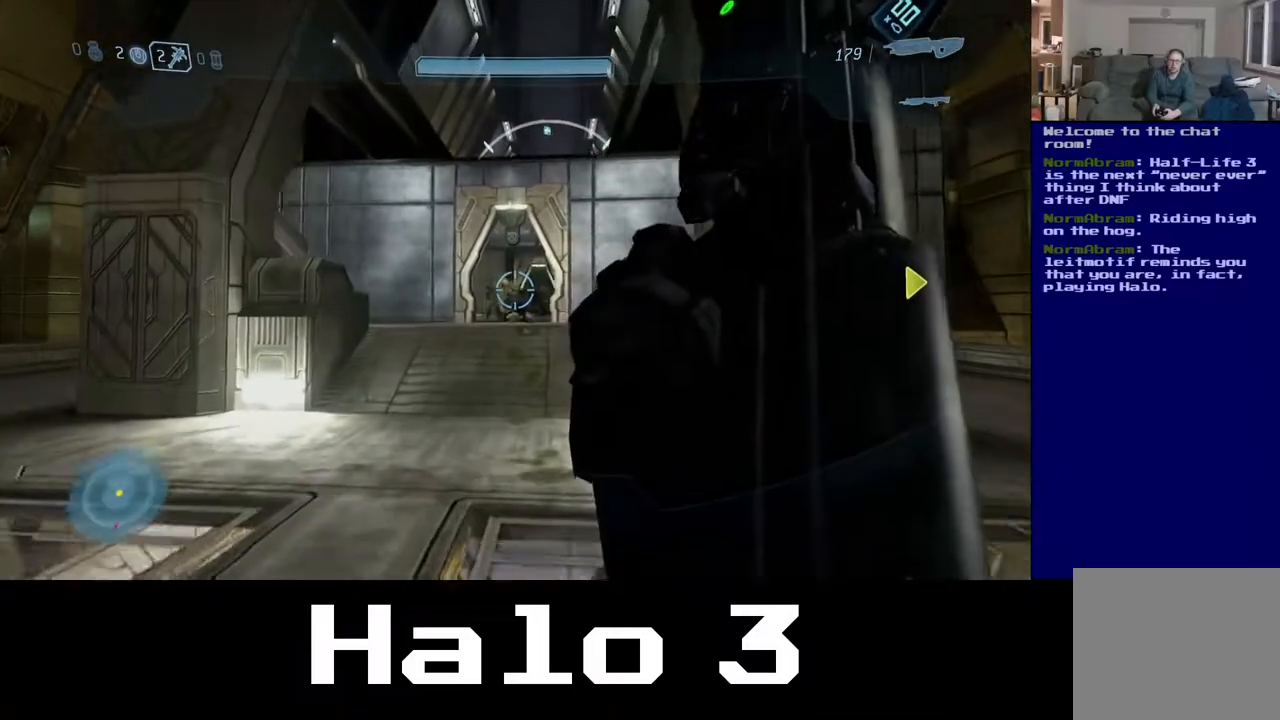
{"buttons": [], "left_stick": "up", "right_stick": "center", "events": []}
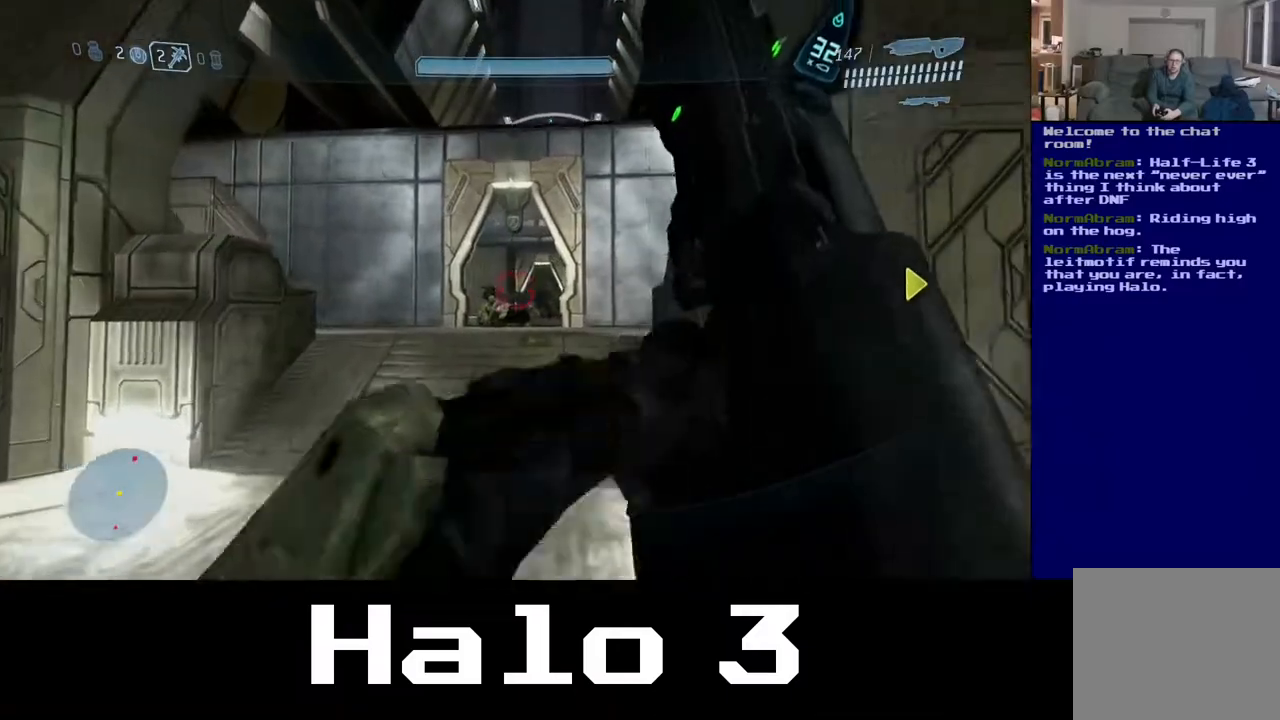
{"buttons": [], "left_stick": "up", "right_stick": "center", "events": []}
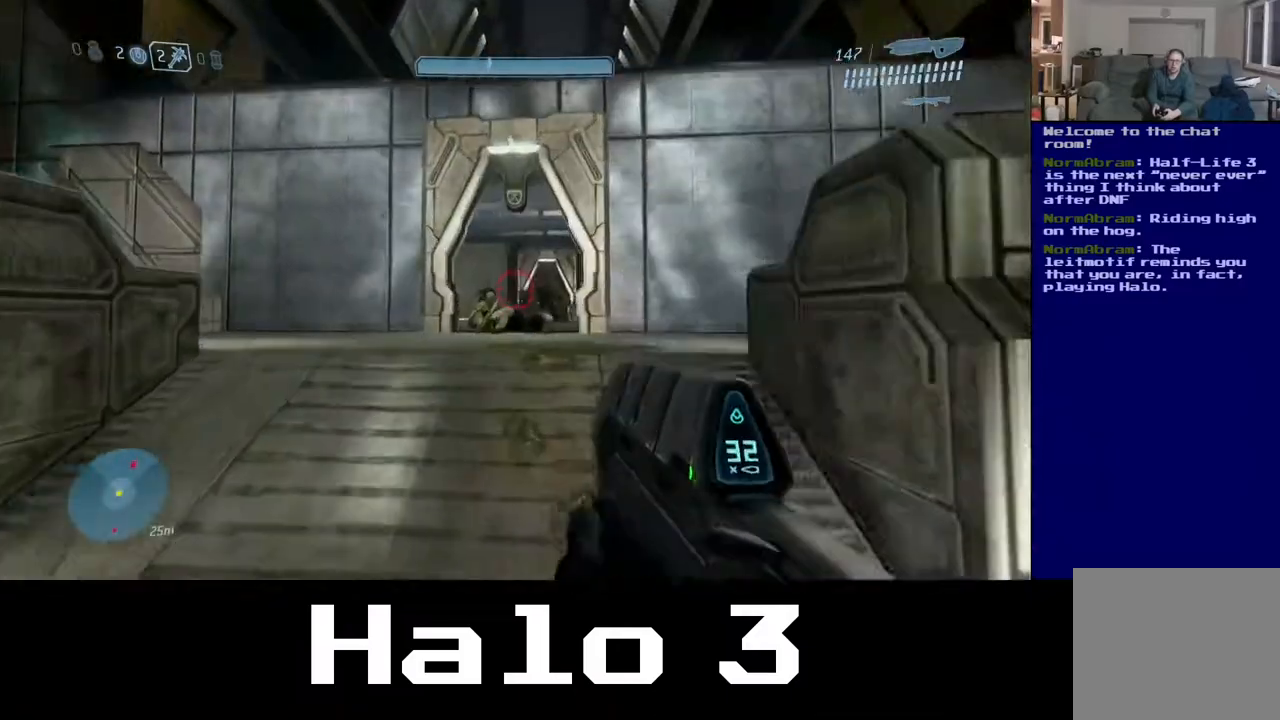
{"buttons": [], "left_stick": "up", "right_stick": "center"}
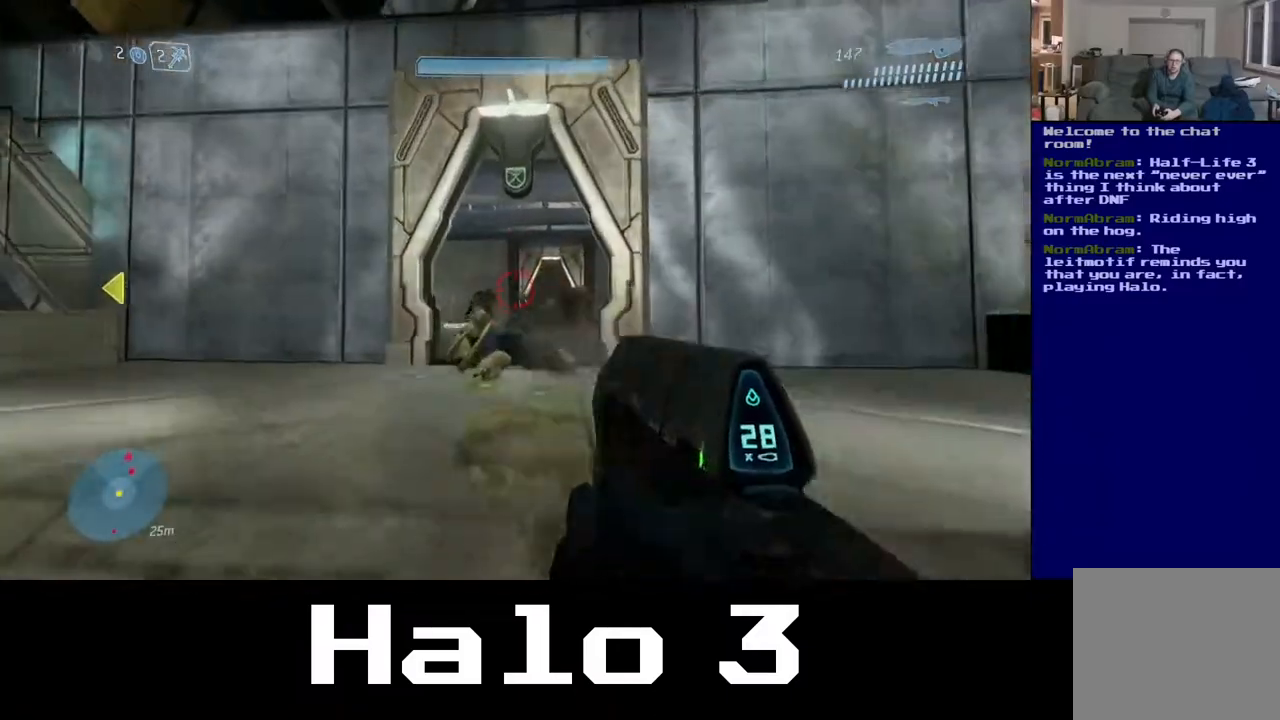
{"buttons": [], "left_stick": "up", "right_stick": "center", "events": [[33, "right_stick", "down"], [217, "right_stick", "center"]]}
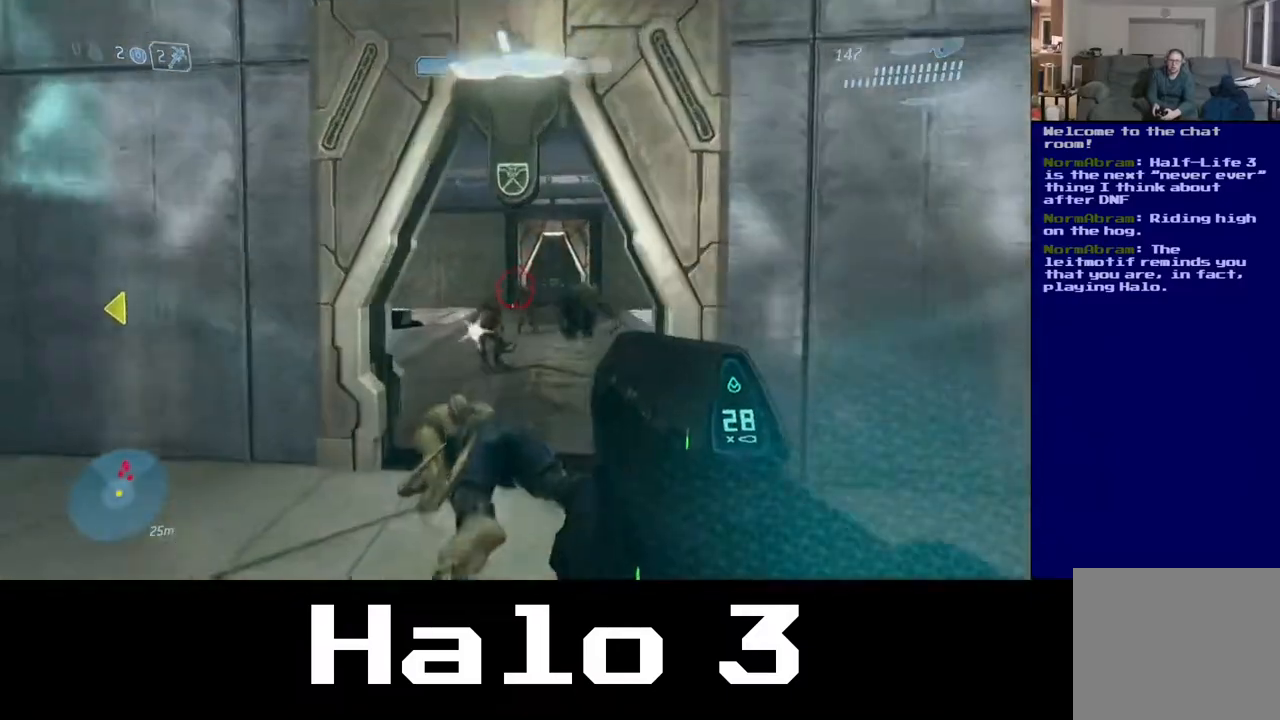
{"buttons": [], "left_stick": "down-left", "right_stick": "down-right"}
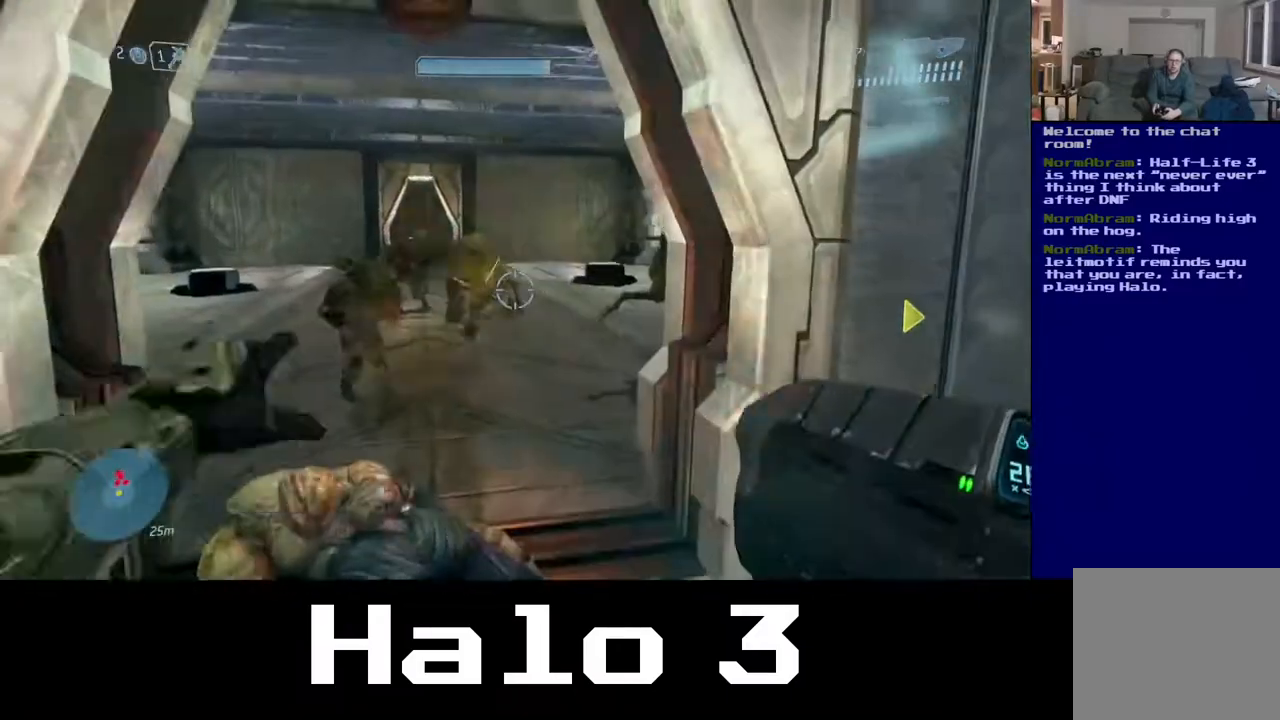
{"buttons": [], "left_stick": "down-left", "right_stick": "down-right", "events": [[150, "right_stick", "down"], [283, "right_stick", "down-right"]]}
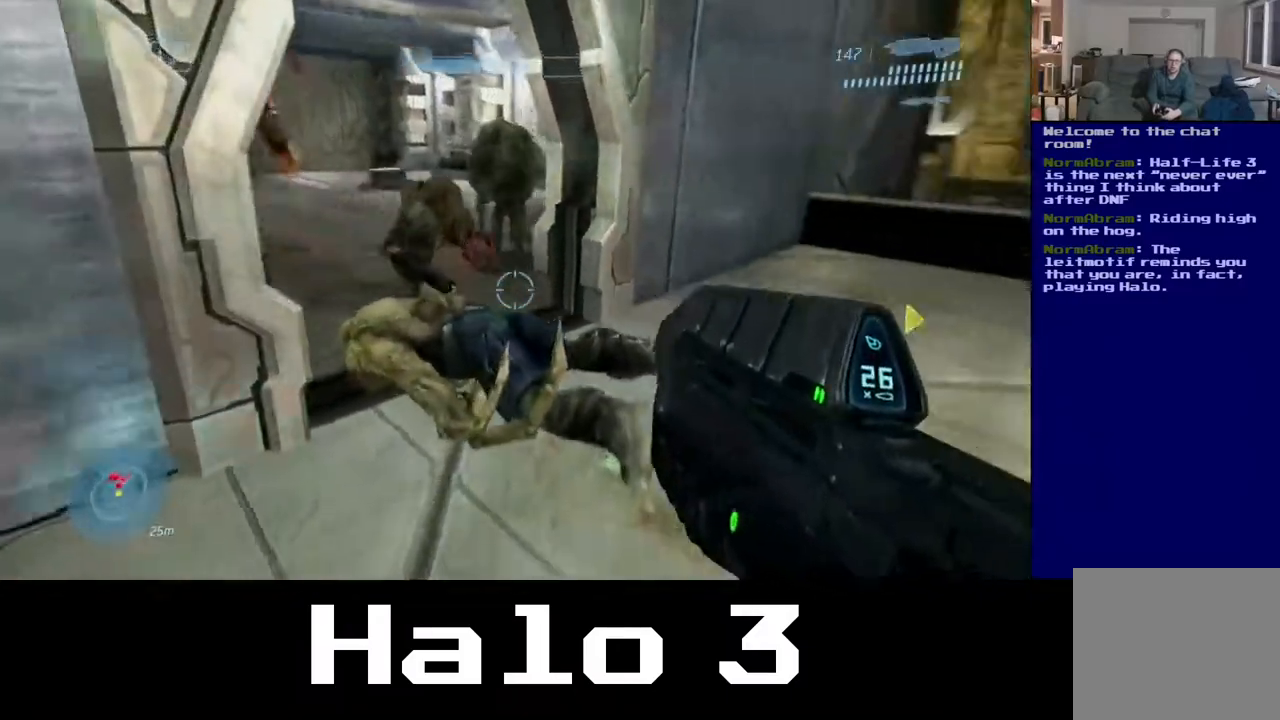
{"buttons": [], "left_stick": "down-left", "right_stick": "center", "events": [[433, "right_stick", "center"]]}
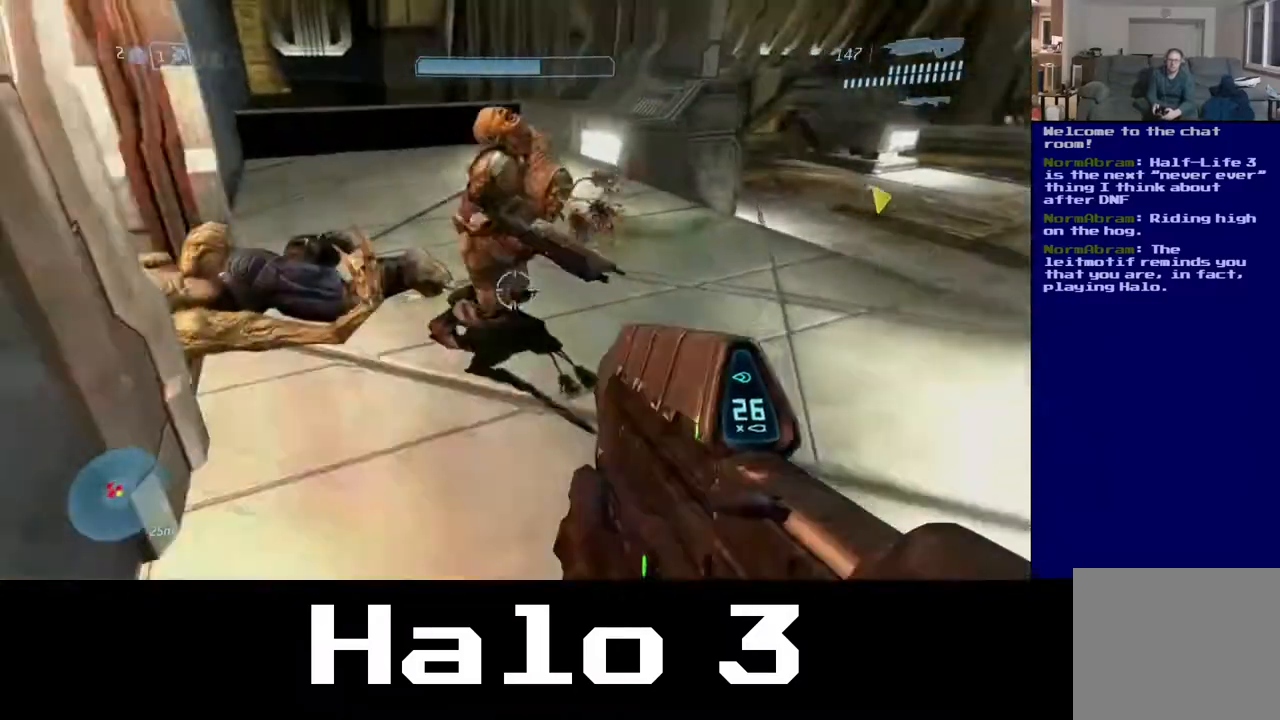
{"buttons": [], "left_stick": "center", "right_stick": "center", "events": [[233, "right_stick", "right"], [417, "right_stick", "center"], [450, "left_stick", "center"]]}
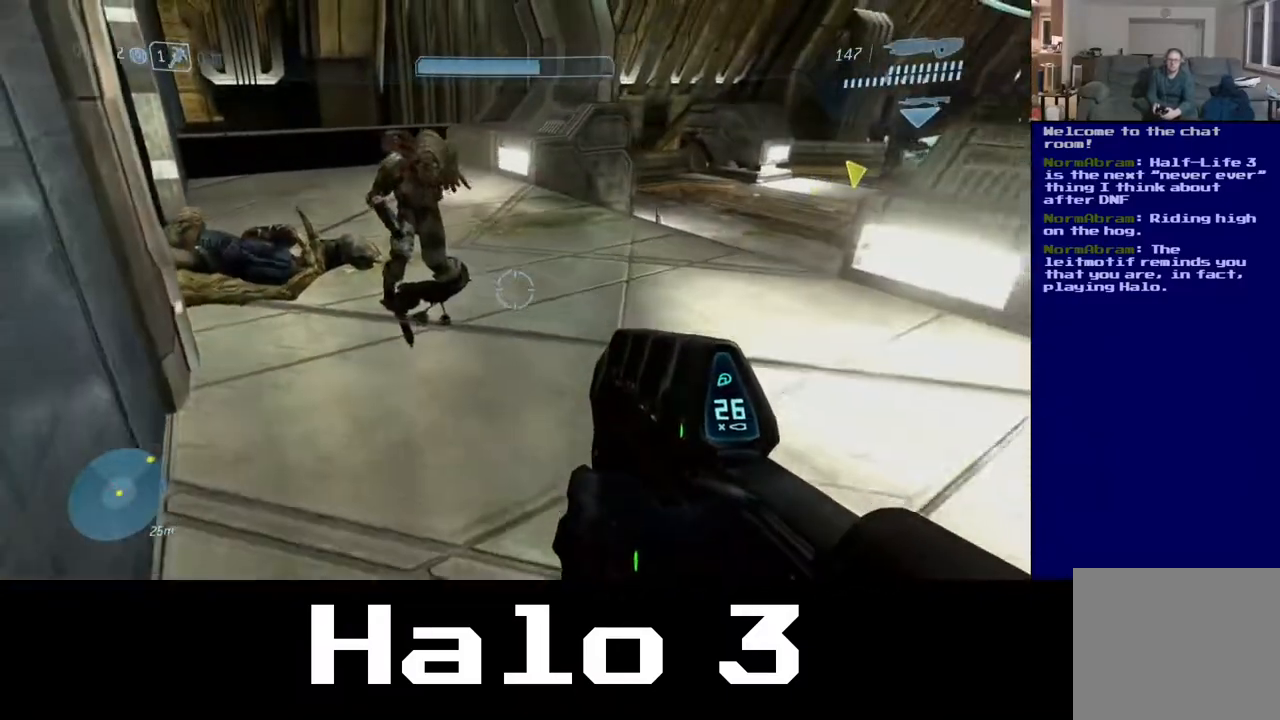
{"buttons": [], "left_stick": "center", "right_stick": "up", "events": [[33, "right_stick", "left"], [83, "right_stick", "up-left"], [100, "left_stick", "up"], [183, "right_stick", "up"], [317, "left_stick", "center"]]}
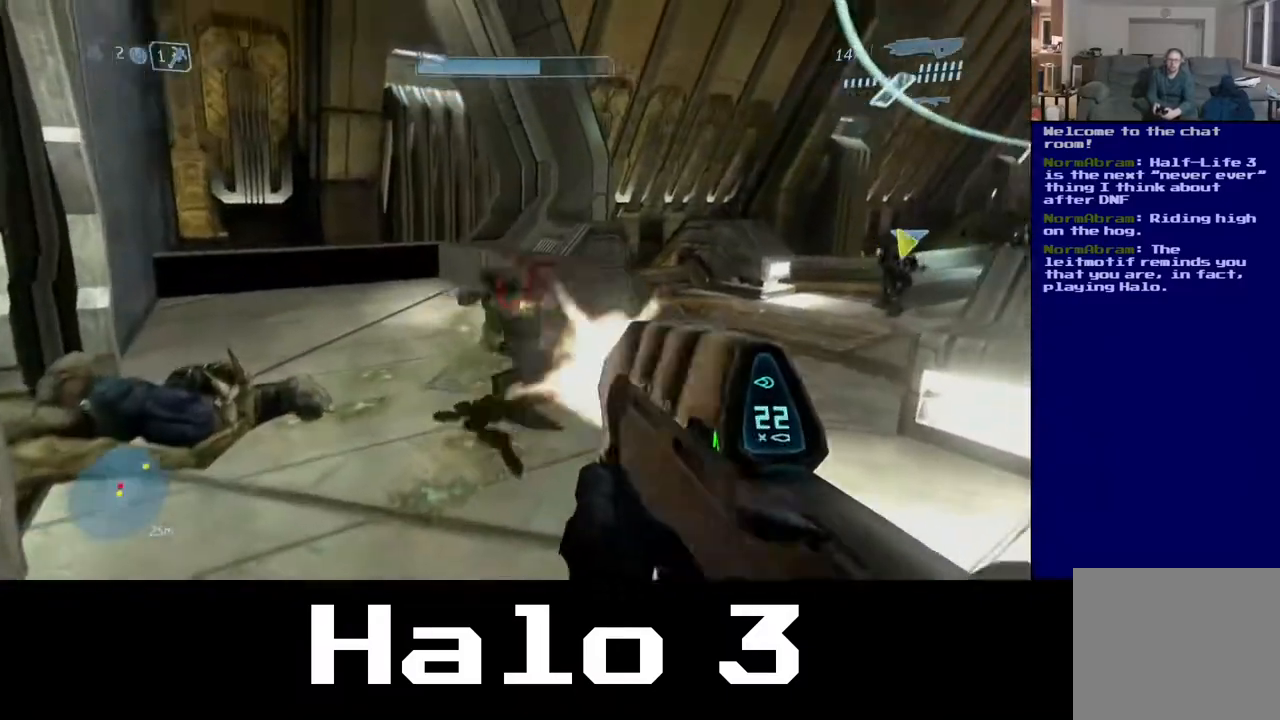
{"buttons": [], "left_stick": "center", "right_stick": "center", "events": [[250, "right_stick", "center"]]}
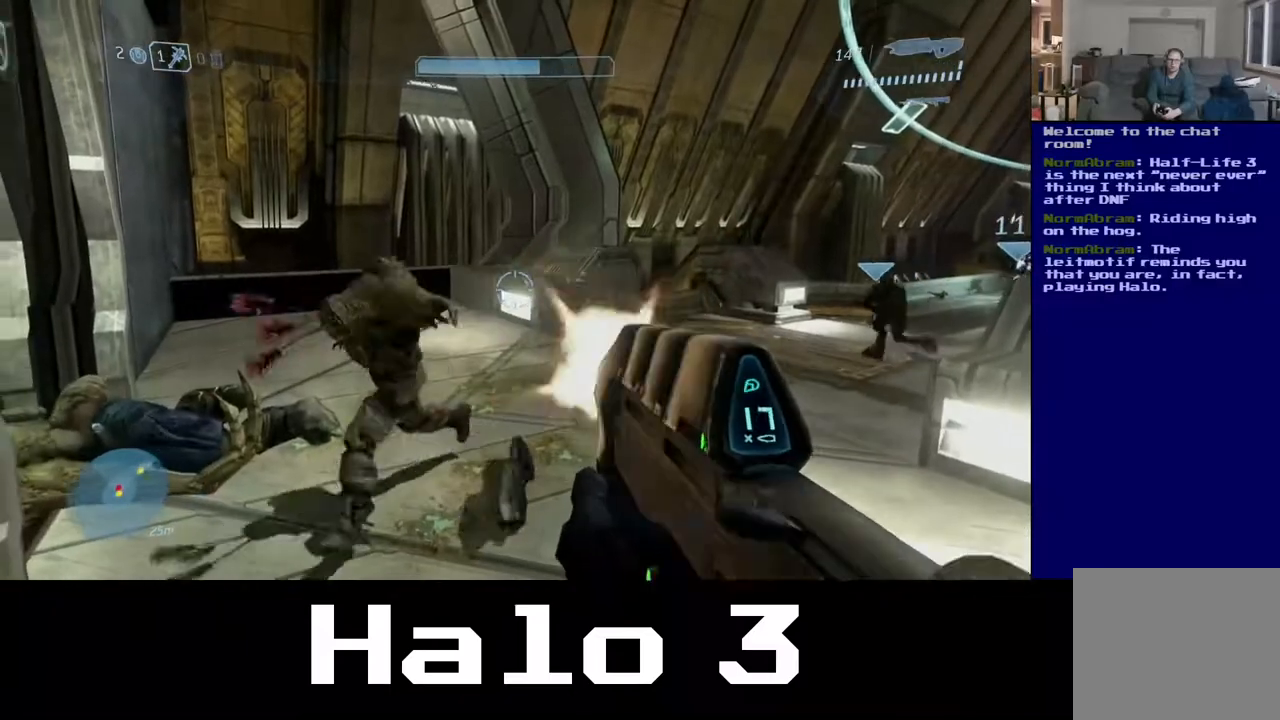
{"buttons": [], "left_stick": "center", "right_stick": "left", "events": [[83, "right_stick", "left"]]}
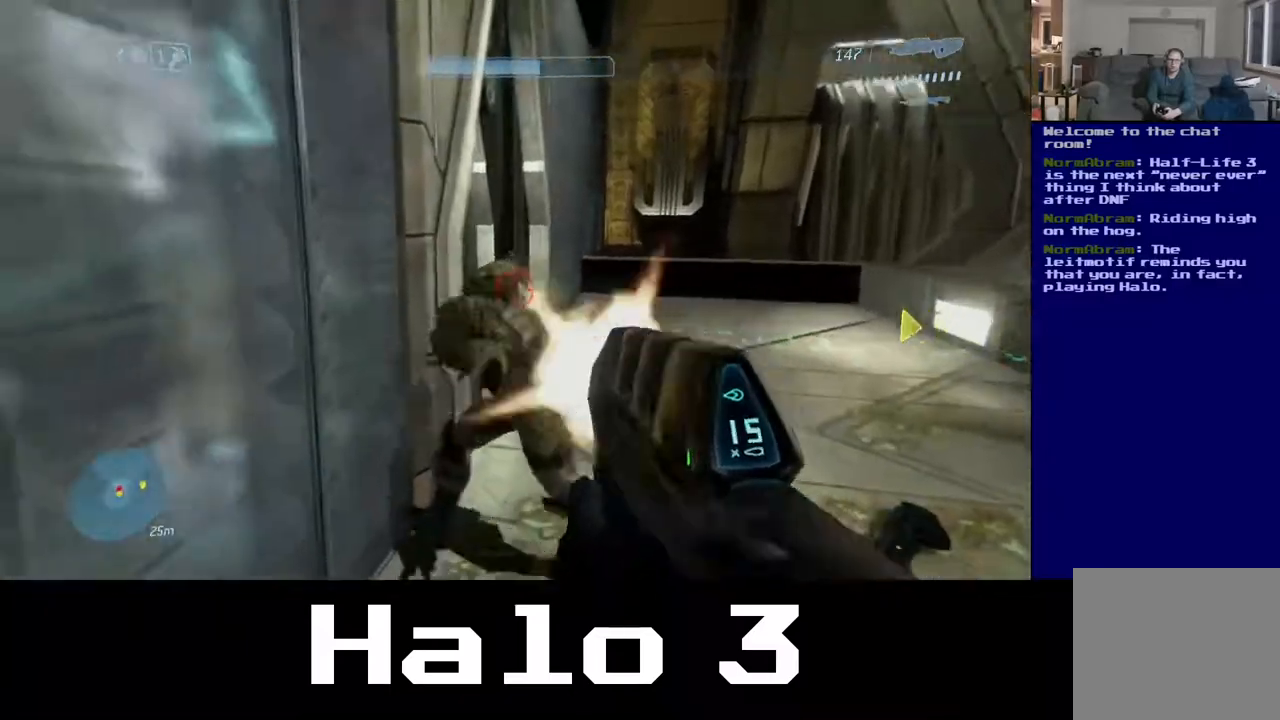
{"buttons": [], "left_stick": "down-left", "right_stick": "left", "events": [[17, "left_stick", "up-right"], [167, "right_stick", "center"], [333, "left_stick", "center"], [383, "right_stick", "left"], [400, "left_stick", "down-left"]]}
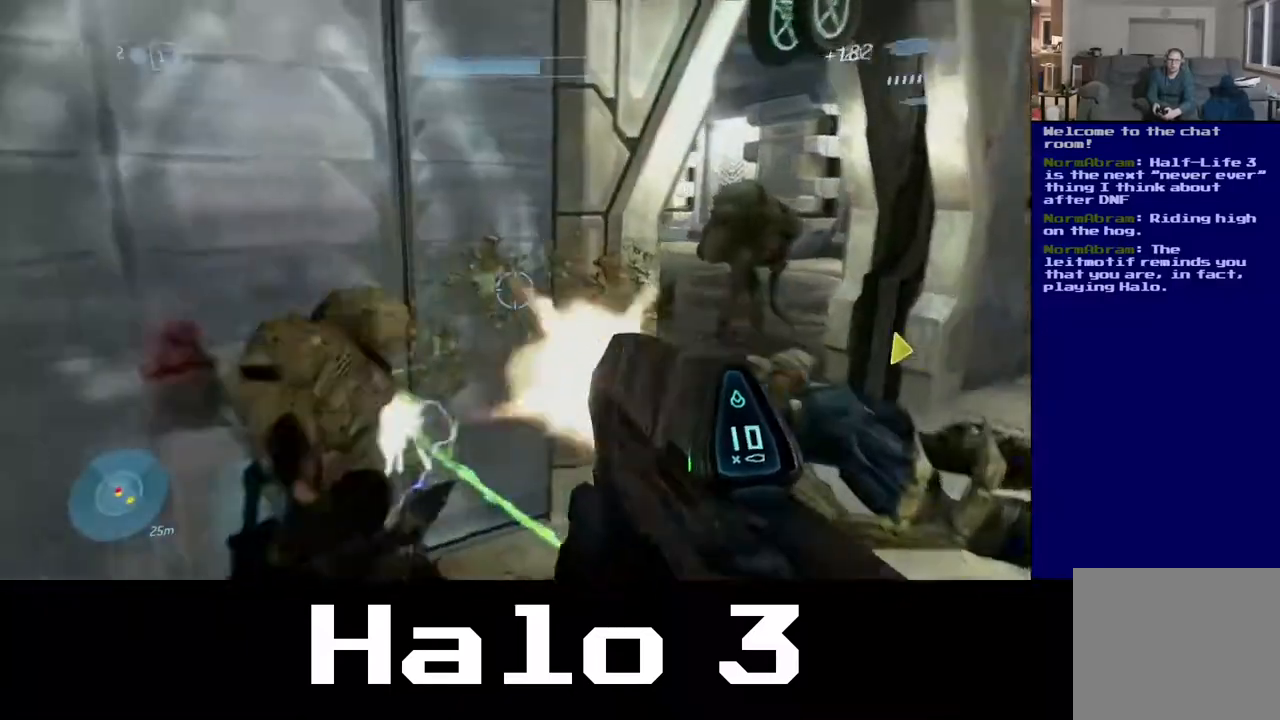
{"buttons": [], "left_stick": "center", "right_stick": "up-right", "events": [[200, "left_stick", "up-left"], [250, "left_stick", "up"], [383, "left_stick", "center"], [417, "right_stick", "center"], [467, "right_stick", "up-right"]]}
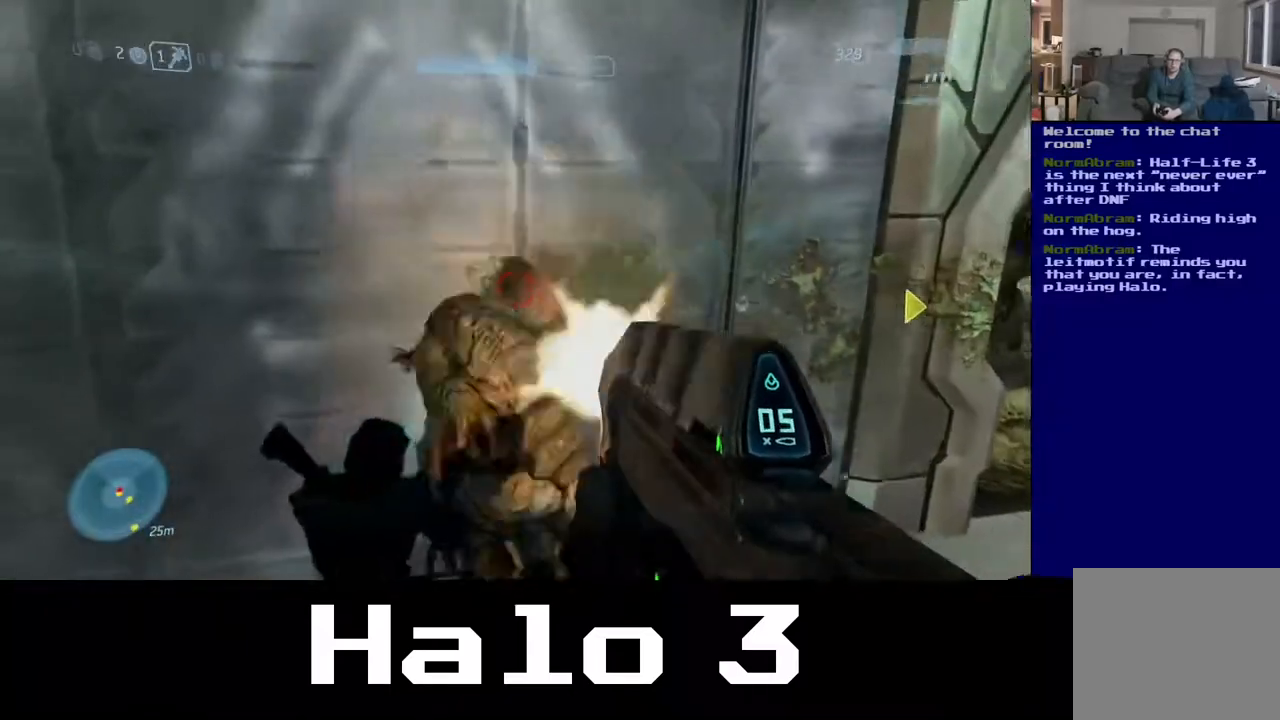
{"buttons": [], "left_stick": "center", "right_stick": "center", "events": [[100, "right_stick", "center"], [150, "left_stick", "left"], [300, "left_stick", "up-left"], [367, "right_stick", "left"], [400, "left_stick", "up"], [467, "right_stick", "center"], [500, "left_stick", "center"]]}
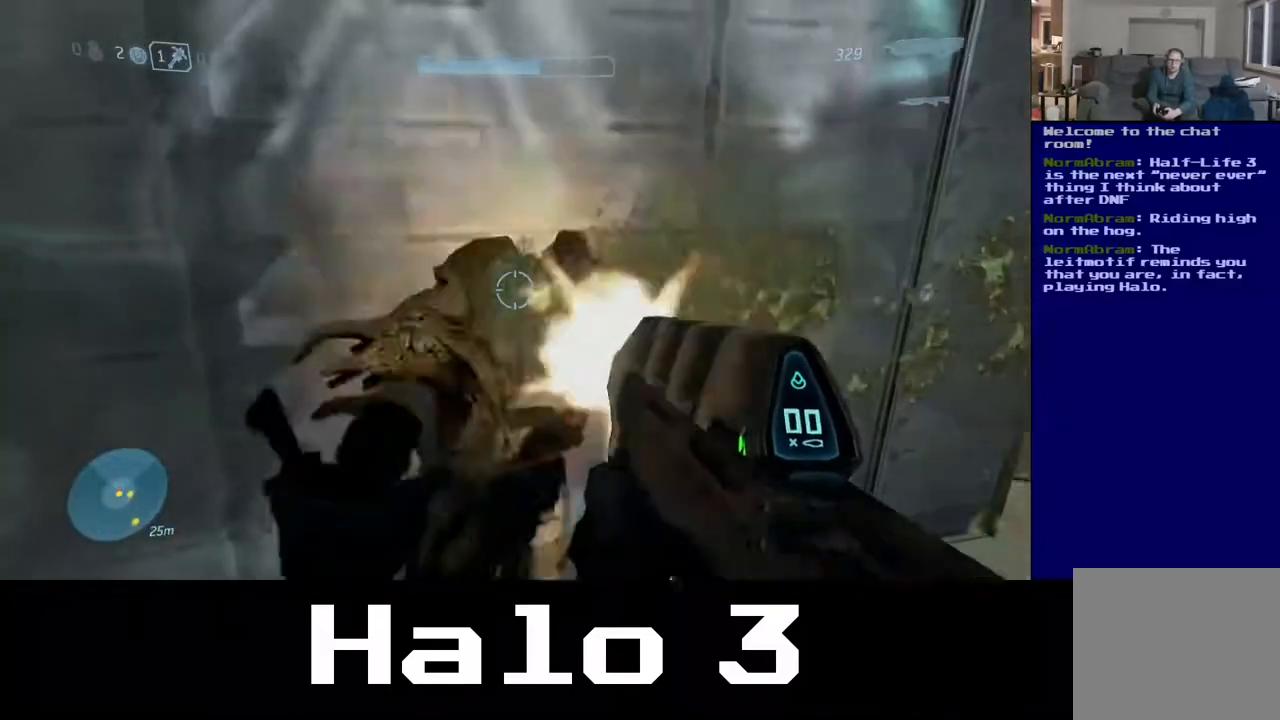
{"buttons": [], "left_stick": "center", "right_stick": "center", "events": [[250, "left_stick", "left"], [300, "right_stick", "left"], [400, "right_stick", "center"], [433, "left_stick", "center"]]}
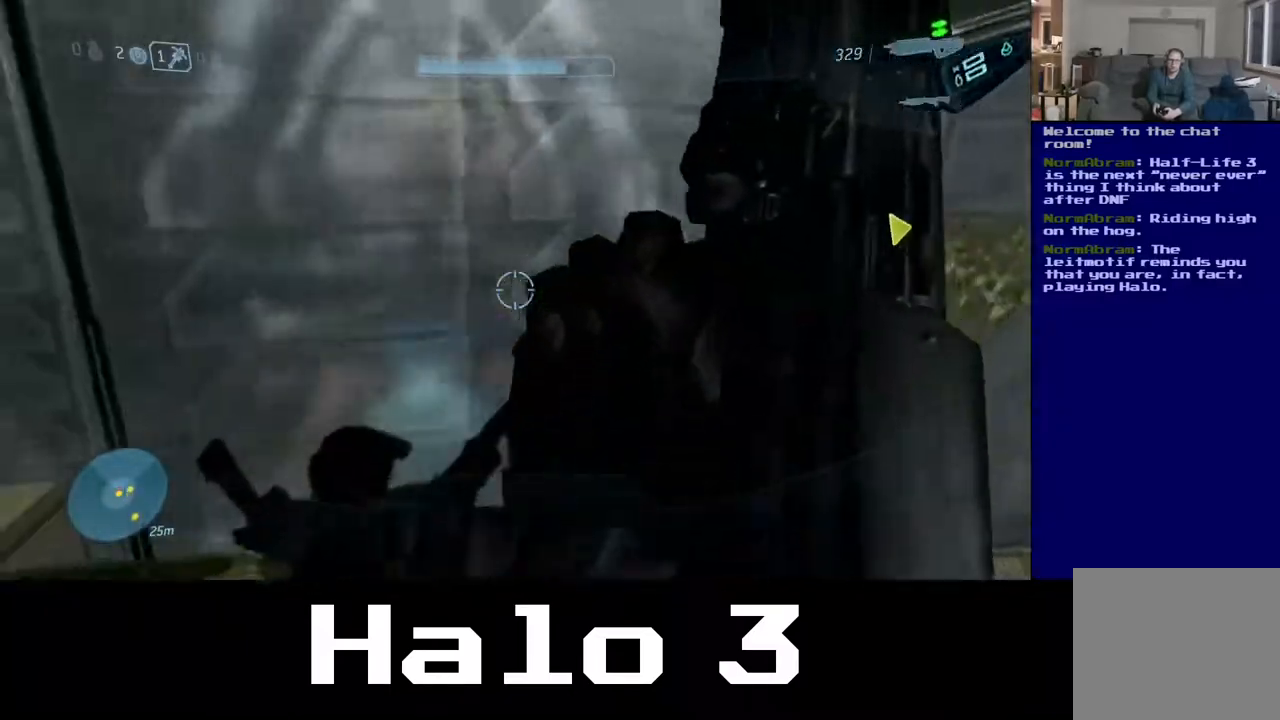
{"buttons": [], "left_stick": "up", "right_stick": "right", "events": [[50, "left_stick", "up-right"], [50, "right_stick", "down-right"], [167, "right_stick", "right"], [250, "left_stick", "up"]]}